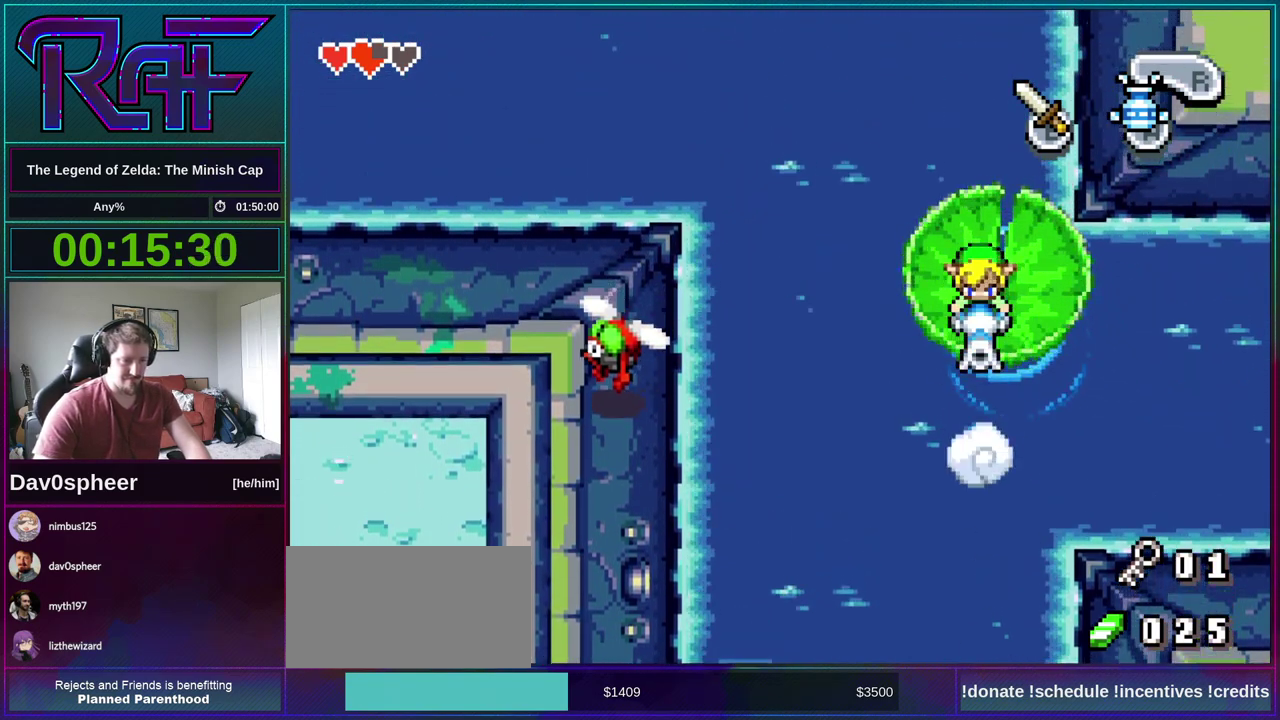
Gameplay with a controller (Nintendo layout); each line is a JSON object with the inputs held at the frame after it. "events" lists button and stick changes between this image and that frame as [ms after this image, input, new state], when the widget could be followed in between. Not read: L3 R3.
{"buttons": ["DPAD_RIGHT"], "events": [[400, "DPAD_RIGHT", "down"]]}
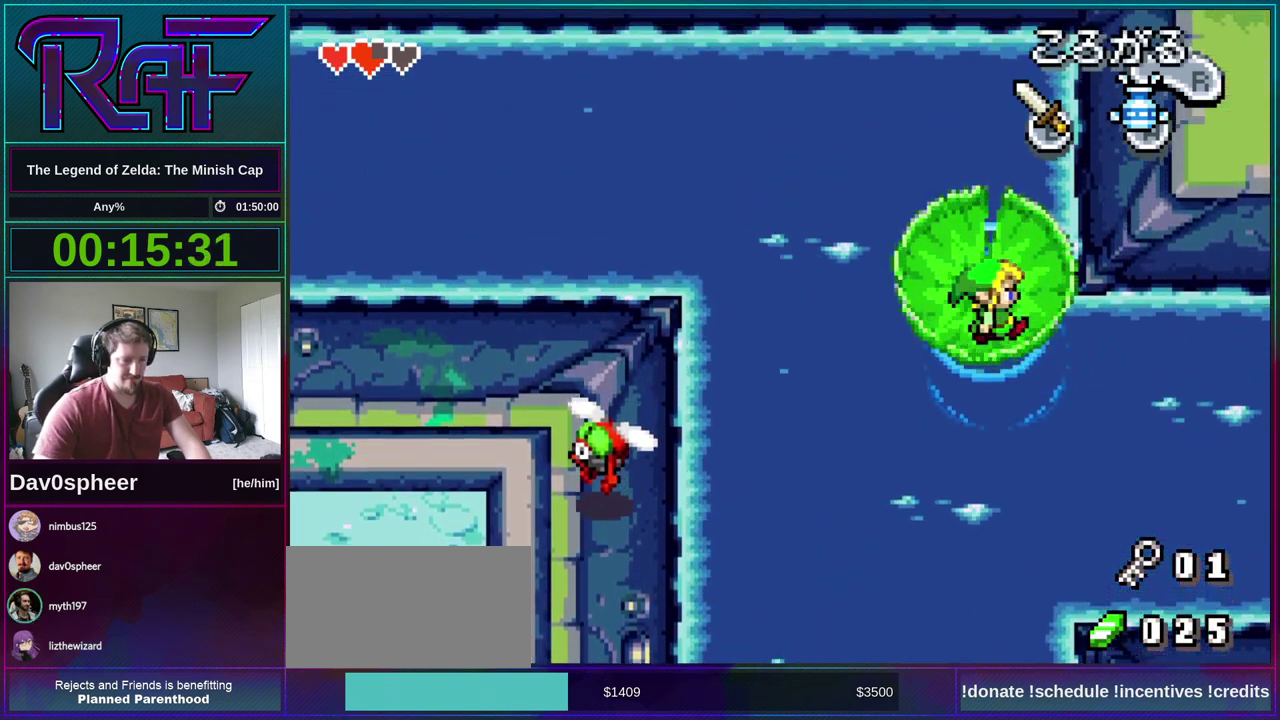
{"buttons": [], "events": [[33, "A", "down"], [33, "DPAD_RIGHT", "up"], [100, "A", "up"], [400, "A", "down"], [467, "A", "up"]]}
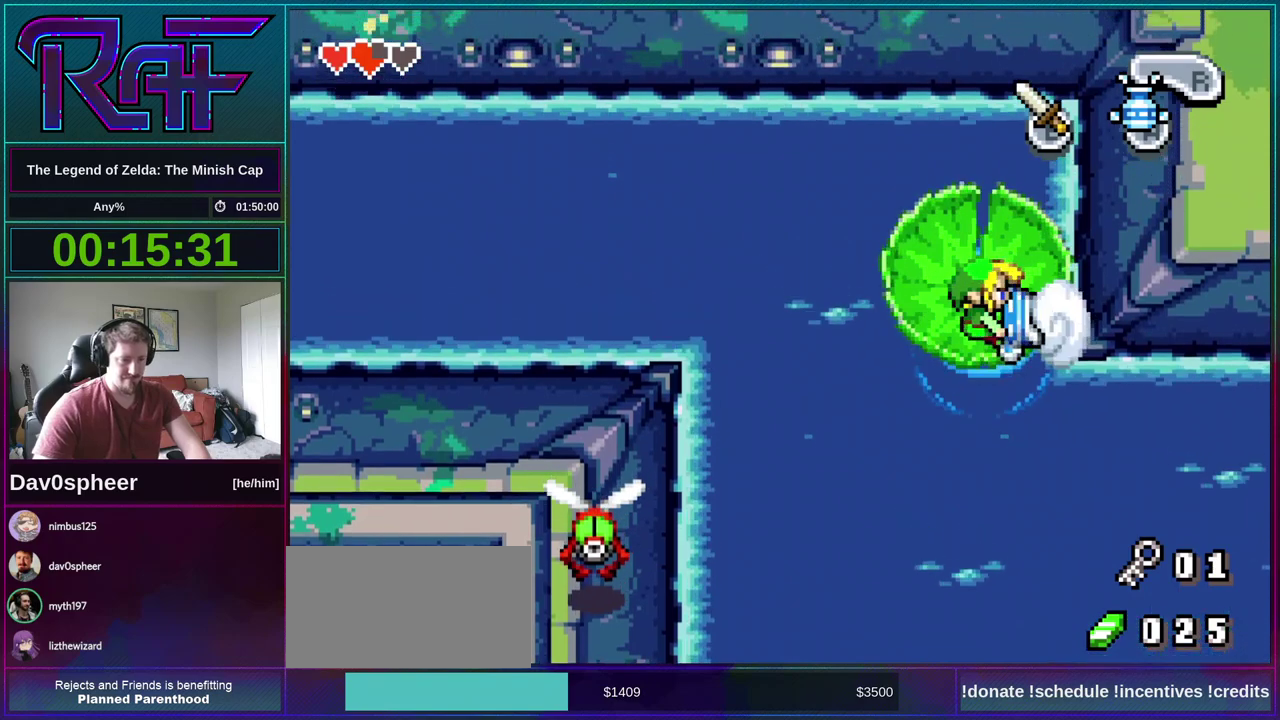
{"buttons": [], "events": [[233, "A", "down"], [333, "A", "up"]]}
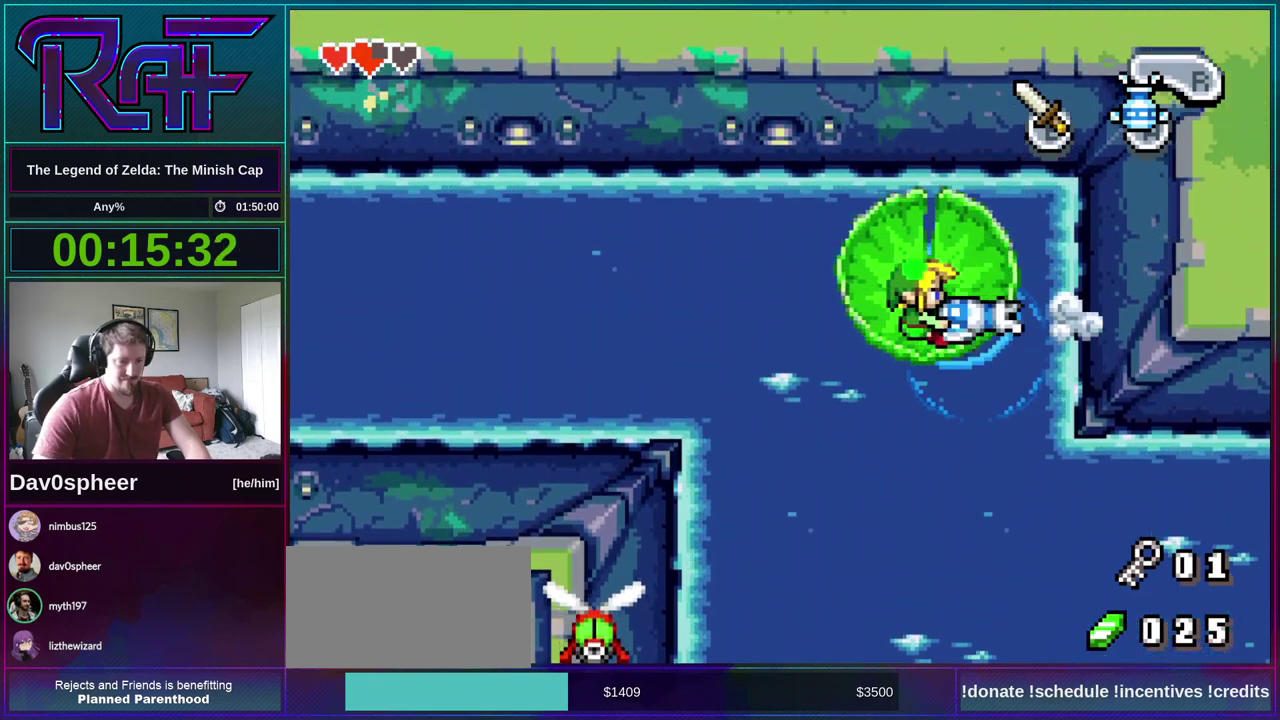
{"buttons": [], "events": [[33, "A", "down"], [133, "A", "up"], [367, "A", "down"], [467, "A", "up"]]}
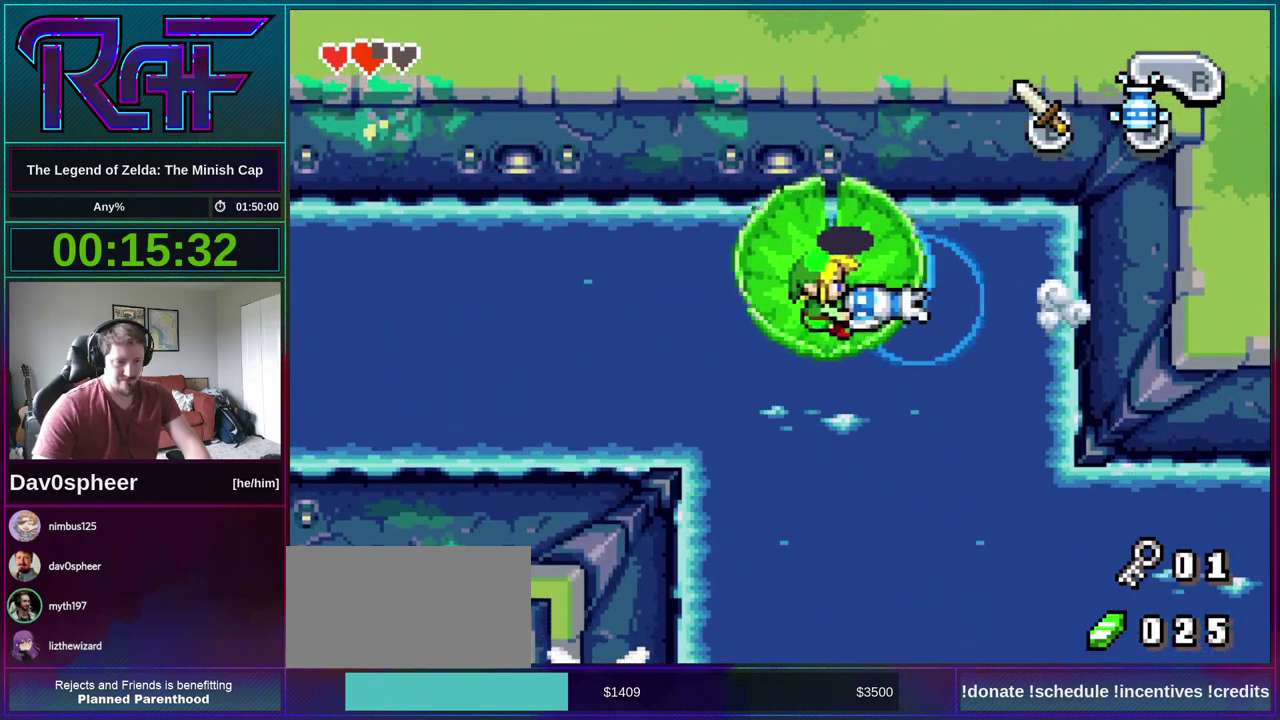
{"buttons": [], "events": [[133, "A", "down"], [233, "A", "up"], [367, "A", "down"], [500, "A", "up"]]}